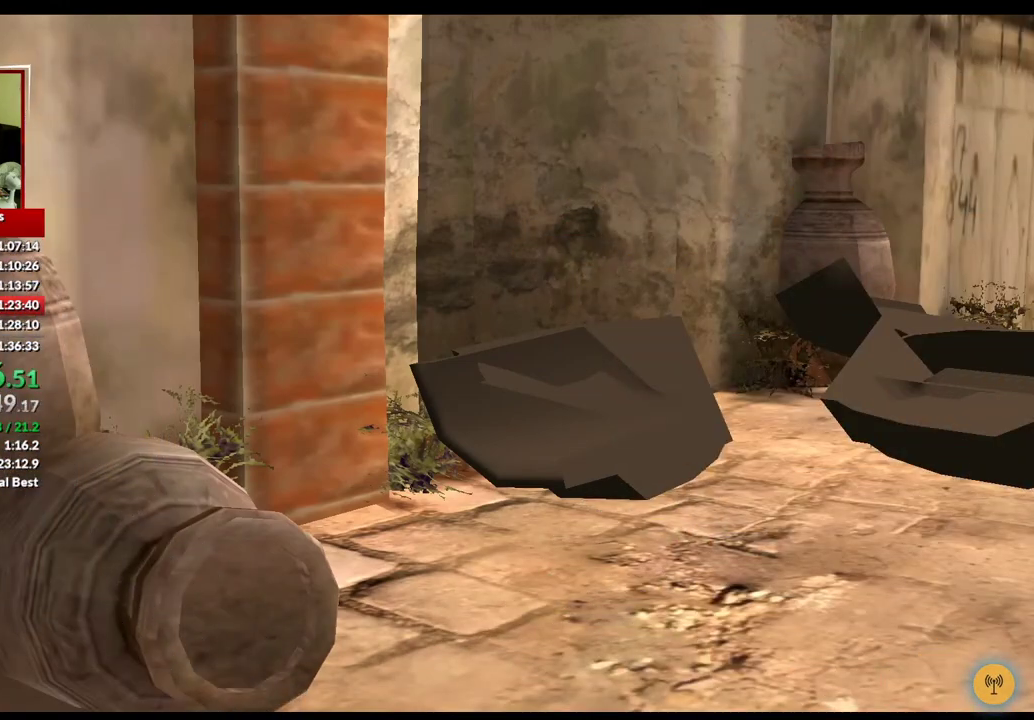
Gameplay with a controller (Xbox layout); each line is a JSON object with the inputs held at the frame after it. "events" lists button and stick changes between this image and that frame as [ms after this image, input, new state], when the widget could be followed in between.
{"buttons": [], "left_stick": "up-left", "right_stick": "center", "events": [[350, "left_stick", "up-left"]]}
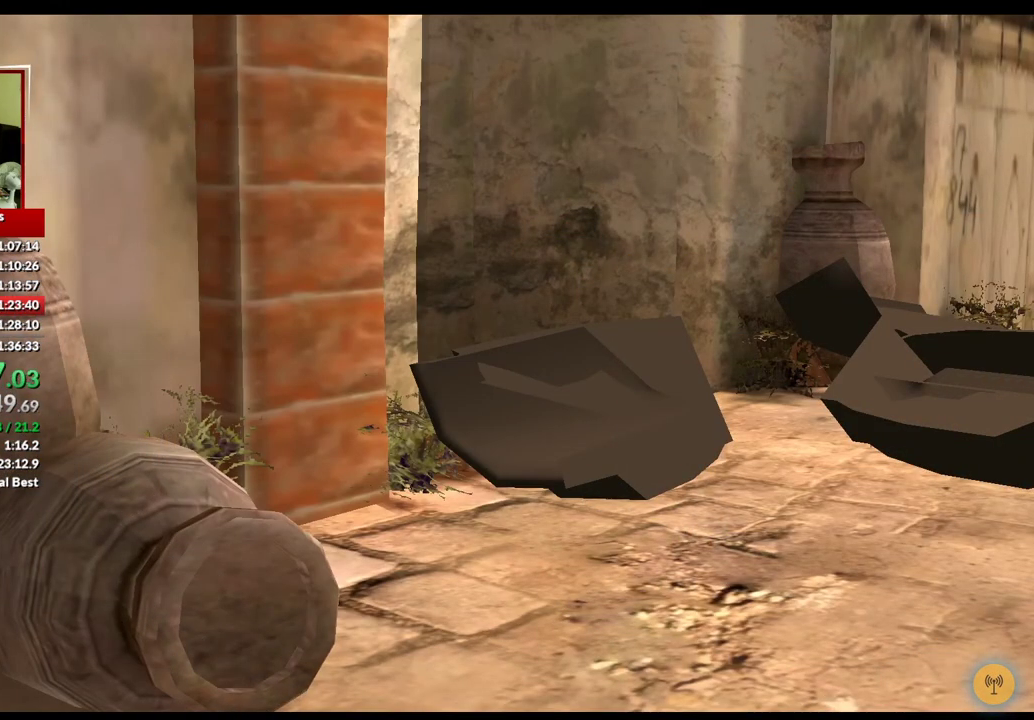
{"buttons": [], "left_stick": "up-left", "right_stick": "center", "events": []}
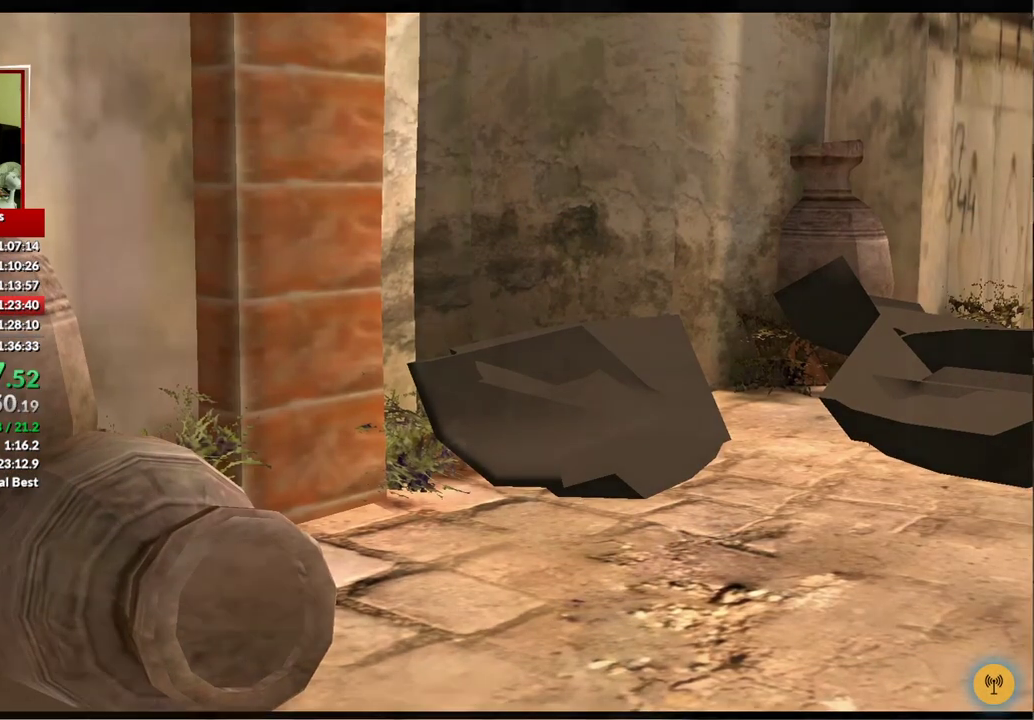
{"buttons": [], "left_stick": "up-left", "right_stick": "center", "events": [[33, "left_stick", "center"], [267, "left_stick", "up-left"]]}
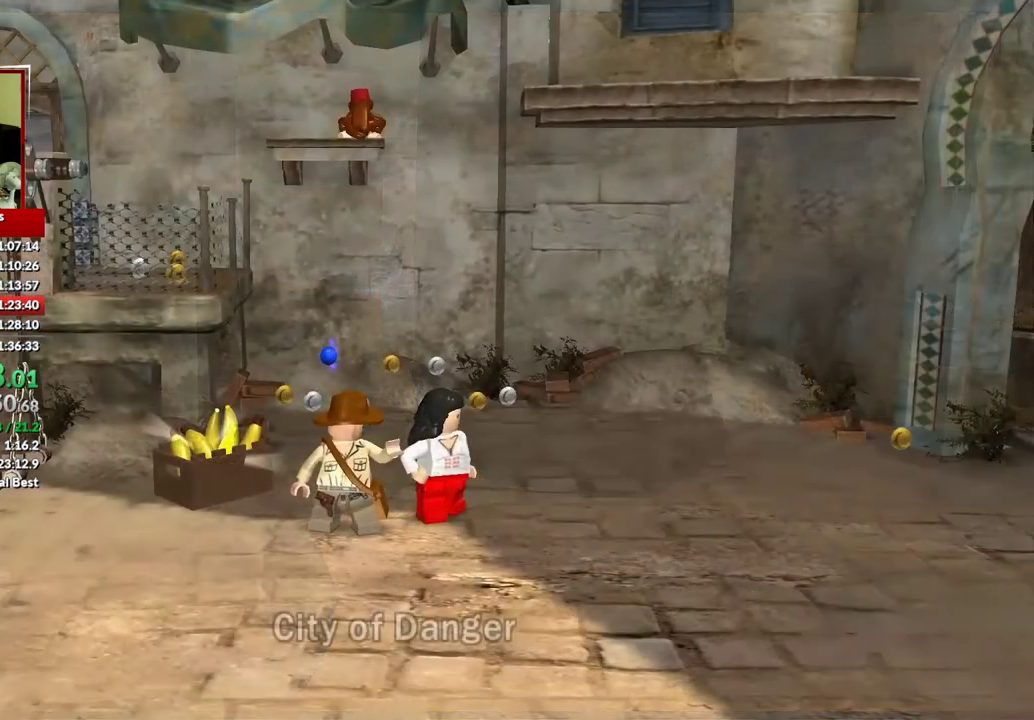
{"buttons": [], "left_stick": "center", "right_stick": "center", "events": [[267, "B", "down"], [417, "B", "up"], [433, "left_stick", "center"]]}
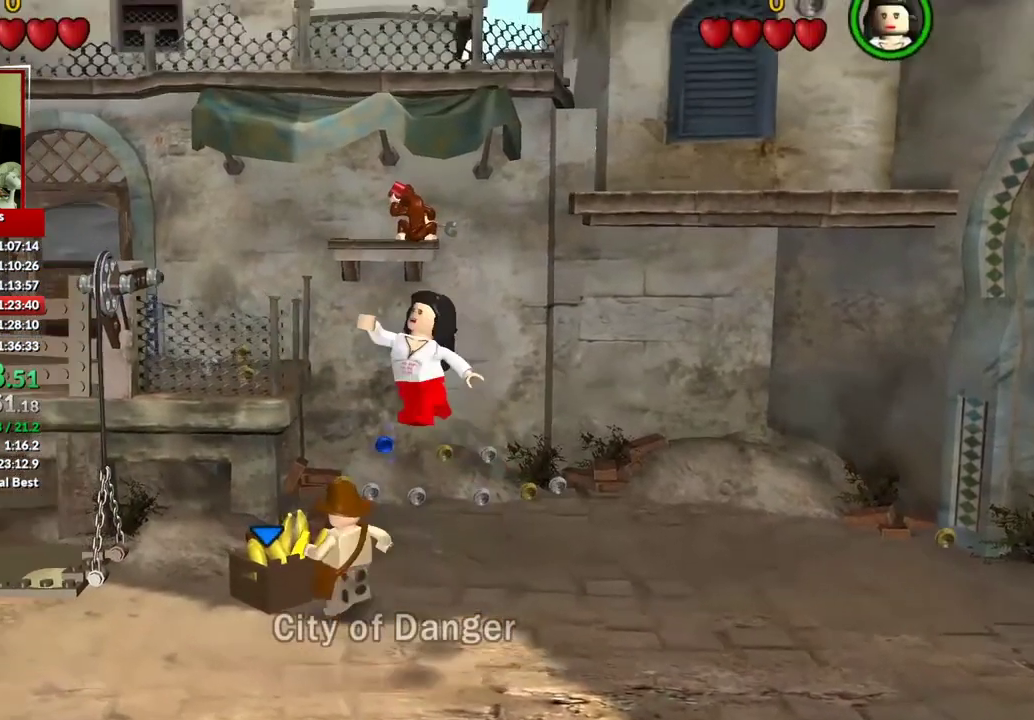
{"buttons": [], "left_stick": "center", "right_stick": "center", "events": []}
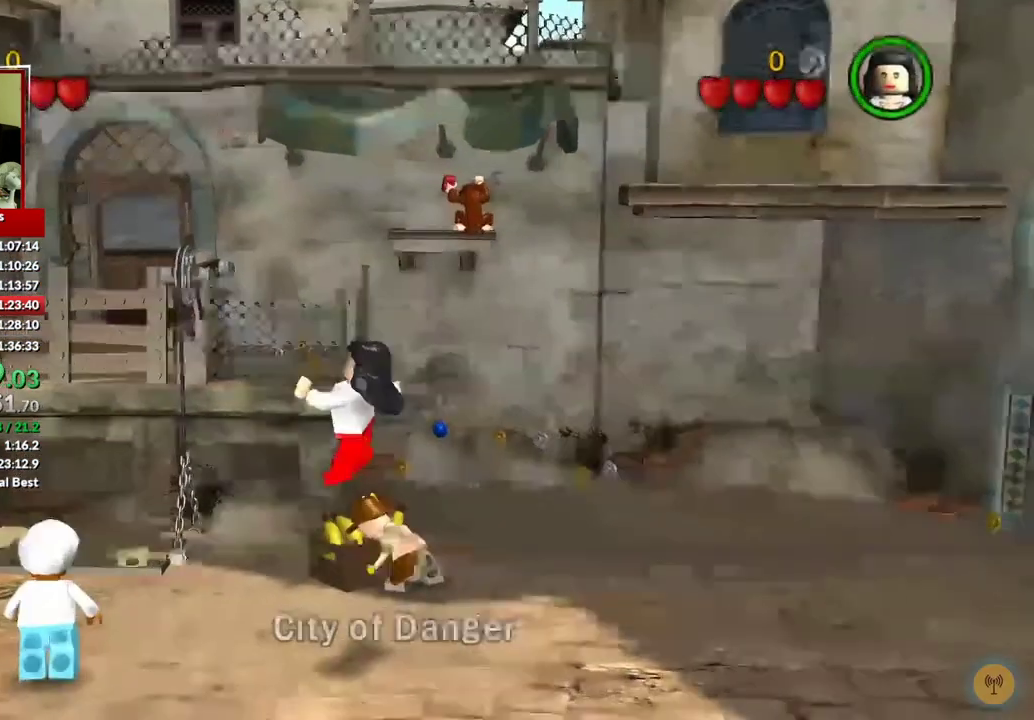
{"buttons": [], "left_stick": "center", "right_stick": "center", "events": [[83, "left_stick", "up"], [217, "left_stick", "center"]]}
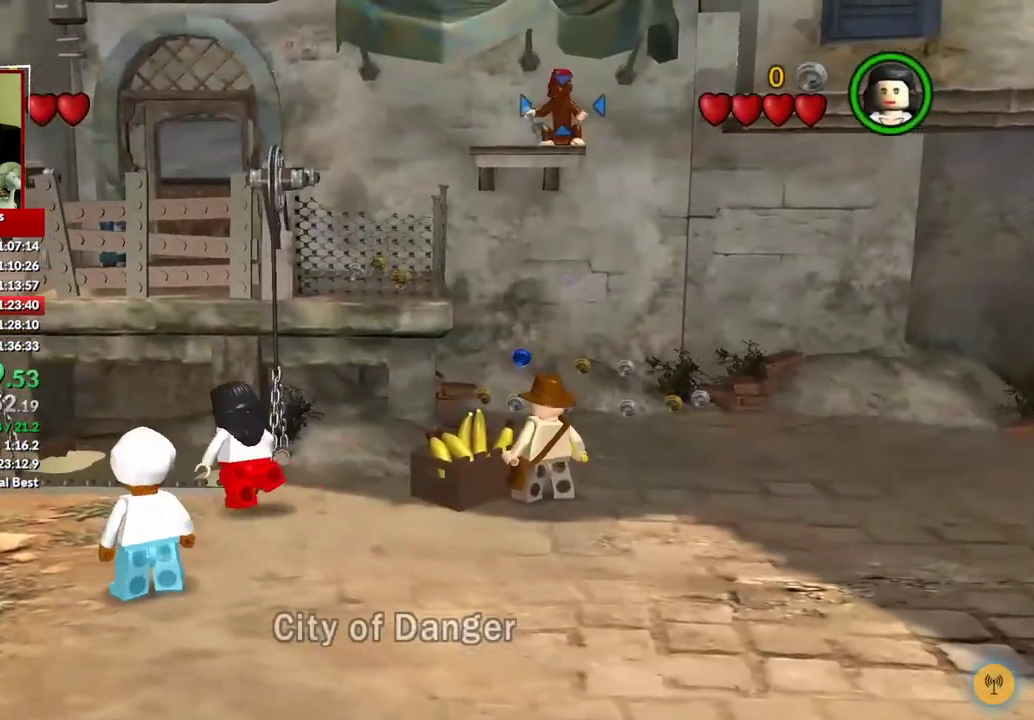
{"buttons": [], "left_stick": "center", "right_stick": "center", "events": [[283, "B", "down"], [367, "B", "up"]]}
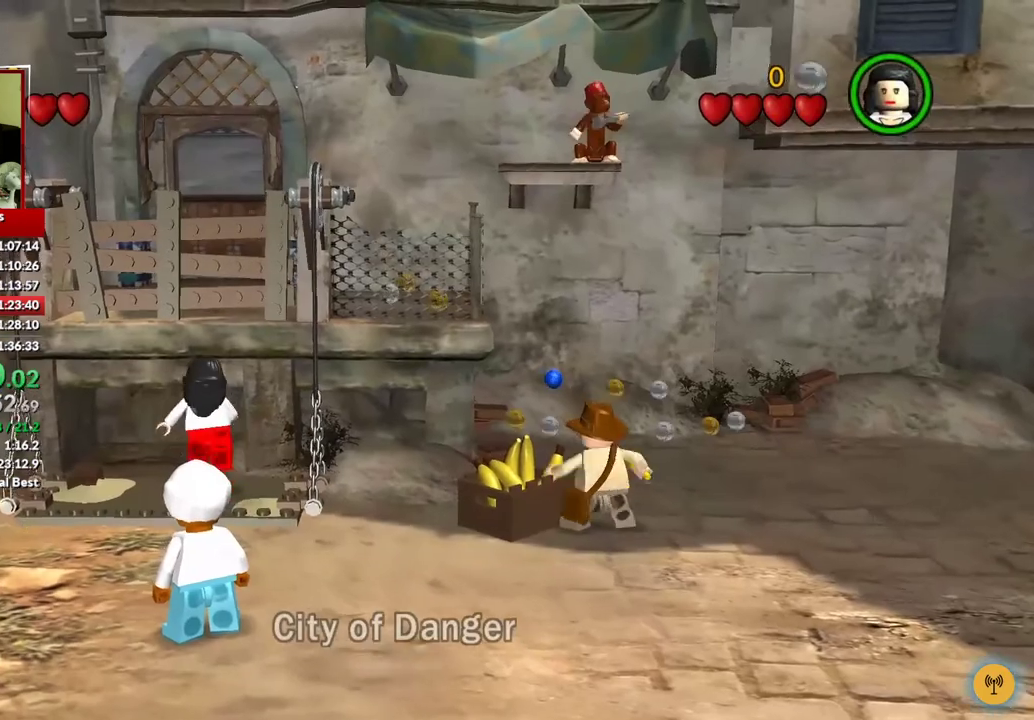
{"buttons": ["B"], "left_stick": "down-right", "right_stick": "center", "events": [[250, "left_stick", "down-left"], [483, "B", "down"], [483, "left_stick", "down-right"]]}
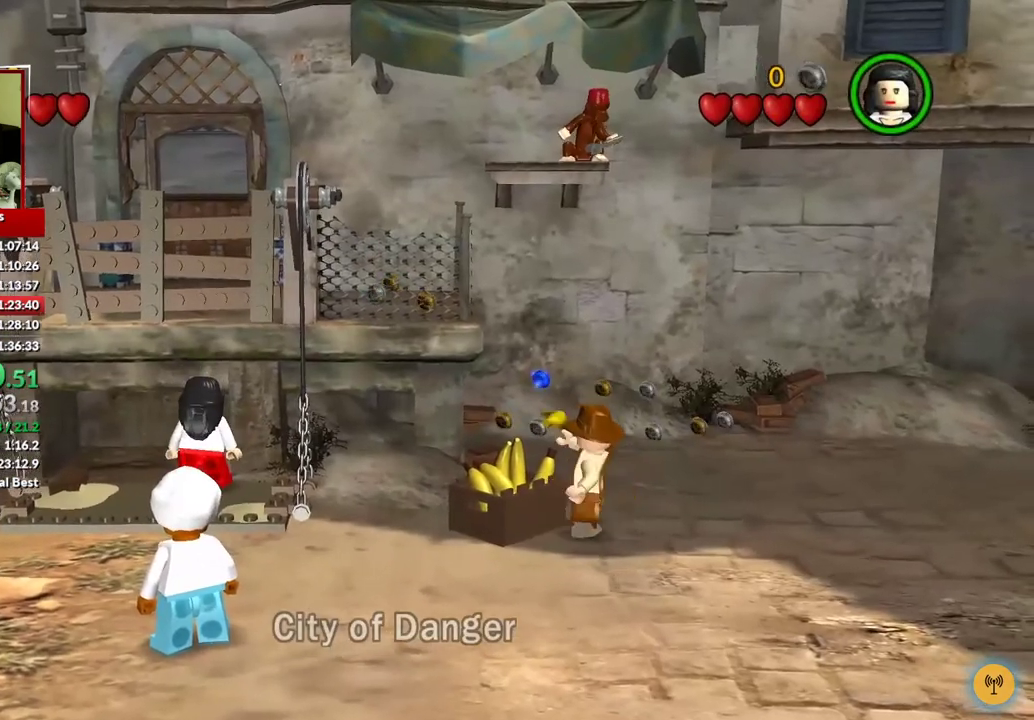
{"buttons": [], "left_stick": "up-right", "right_stick": "center", "events": [[150, "B", "up"], [233, "B", "down"], [233, "left_stick", "down-left"], [283, "B", "up"], [383, "B", "down"], [383, "left_stick", "up-left"], [433, "left_stick", "up"], [450, "B", "up"], [500, "left_stick", "up-right"]]}
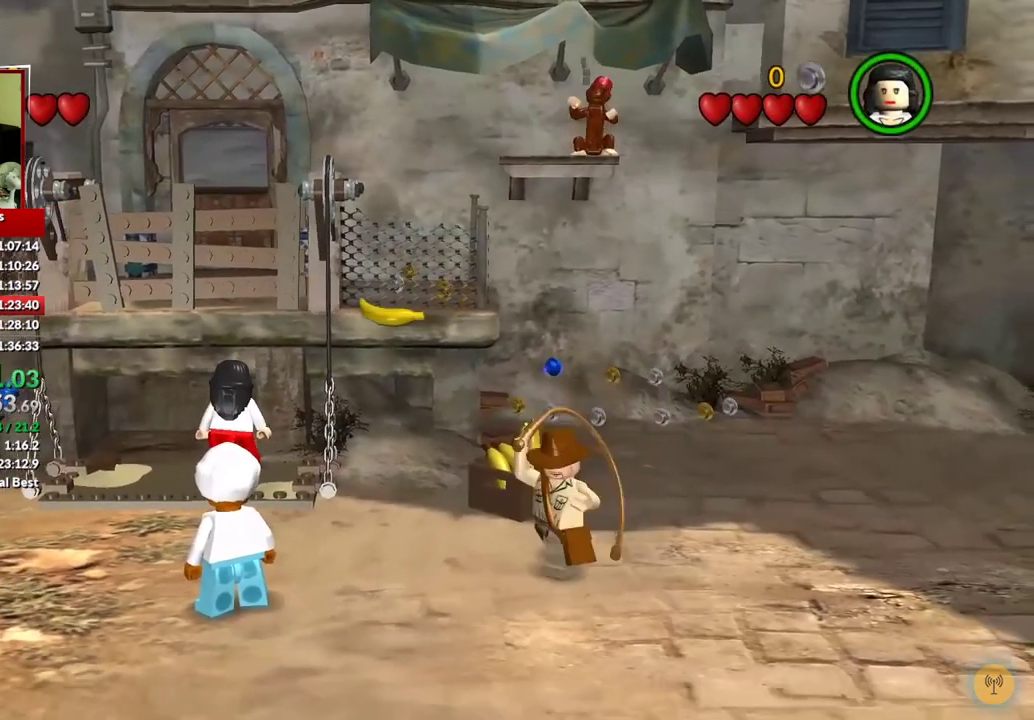
{"buttons": [], "left_stick": "up", "right_stick": "center", "events": [[17, "B", "down"], [67, "left_stick", "down-right"], [133, "left_stick", "down-left"], [167, "B", "up"], [217, "left_stick", "up"], [267, "B", "down"], [317, "B", "up"], [317, "left_stick", "right"], [383, "left_stick", "down-left"], [483, "left_stick", "up"]]}